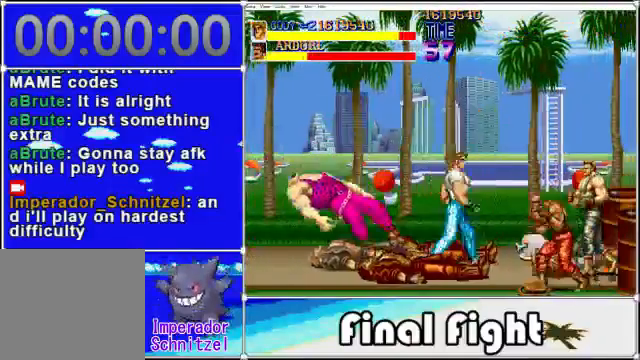
Gameplay with a controller (Xbox layout); each line is a JSON object with the inputs held at the frame after it (dt_ms = milliseconds from this image to that frame). "events" lists button and stick changes between this image and that frame as [ms after this image, input, new state], when the widget could be followed in between. Not read: L1 L2 R1 R2 left_stick right_stick.
{"dt_ms": 520, "buttons": [], "events": [[160, "A", "up"], [160, "X", "up"], [200, "DPAD_RIGHT", "up"], [240, "A", "down"], [240, "X", "down"], [360, "A", "up"], [400, "X", "up"]]}
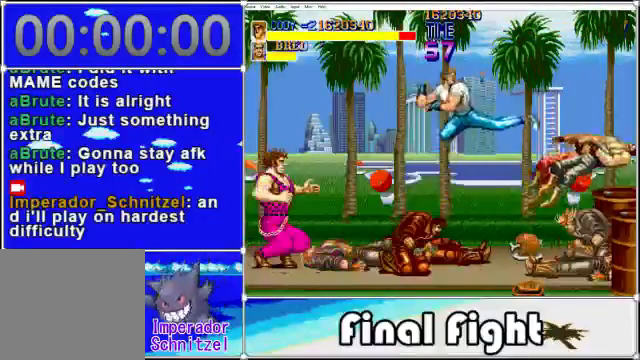
{"dt_ms": 480, "buttons": ["A", "X"], "events": [[480, "A", "down"], [480, "X", "down"]]}
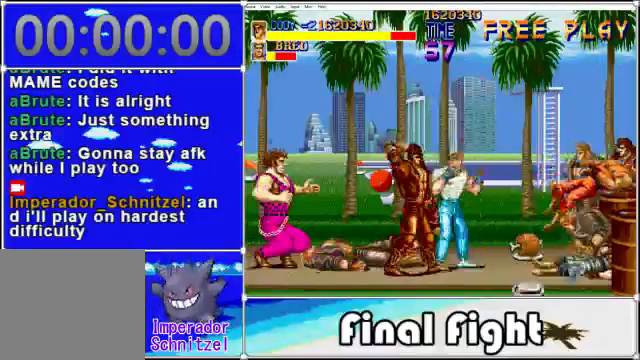
{"dt_ms": 520, "buttons": ["A", "X"], "events": [[80, "X", "up"], [120, "A", "up"], [240, "A", "down"], [240, "X", "down"], [280, "A", "up"], [280, "X", "up"], [400, "A", "down"], [400, "X", "down"]]}
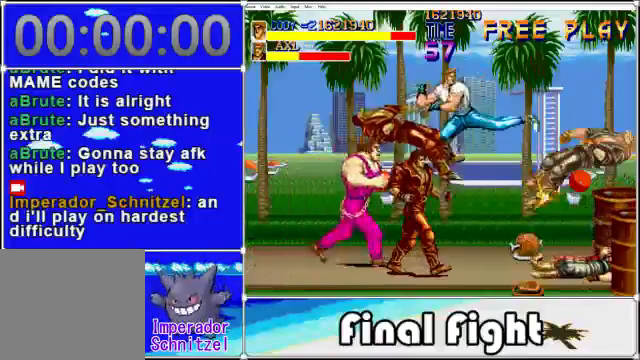
{"dt_ms": 480, "buttons": [], "events": [[80, "A", "up"], [80, "X", "up"]]}
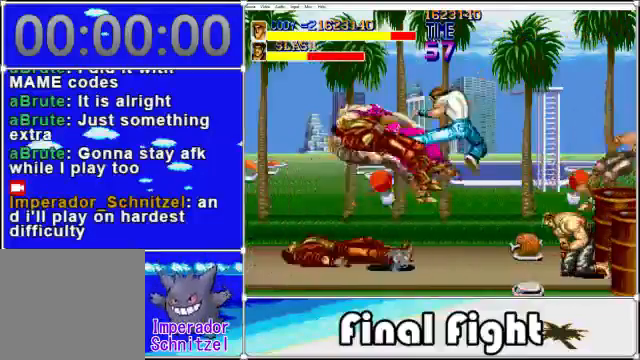
{"dt_ms": 520, "buttons": ["DPAD_UP", "DPAD_RIGHT"], "events": [[280, "DPAD_RIGHT", "down"], [480, "DPAD_UP", "down"]]}
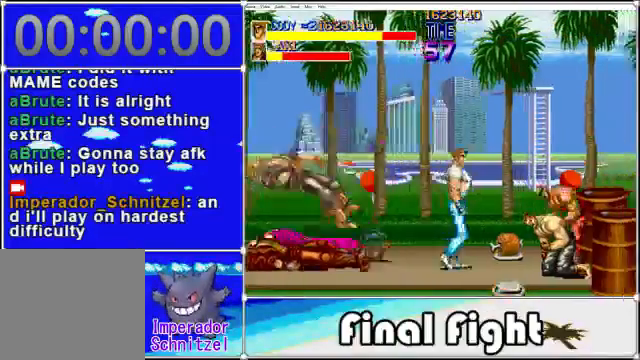
{"dt_ms": 480, "buttons": [], "events": [[240, "X", "down"], [280, "DPAD_UP", "up"], [400, "DPAD_DOWN", "down"], [400, "X", "up"], [440, "DPAD_DOWN", "up"], [440, "DPAD_RIGHT", "up"]]}
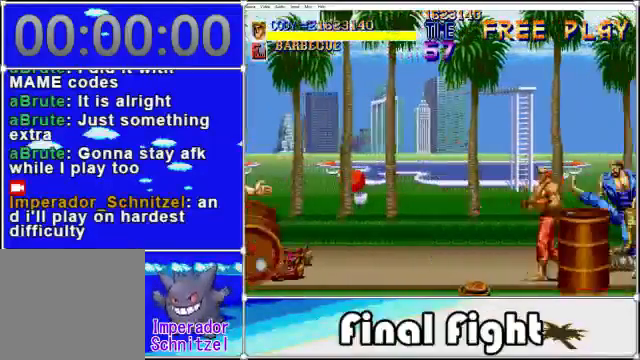
{"dt_ms": 520, "buttons": [], "events": [[40, "A", "down"], [40, "X", "down"], [160, "X", "up"], [200, "A", "up"], [280, "A", "down"], [280, "X", "down"], [520, "A", "up"], [520, "X", "up"]]}
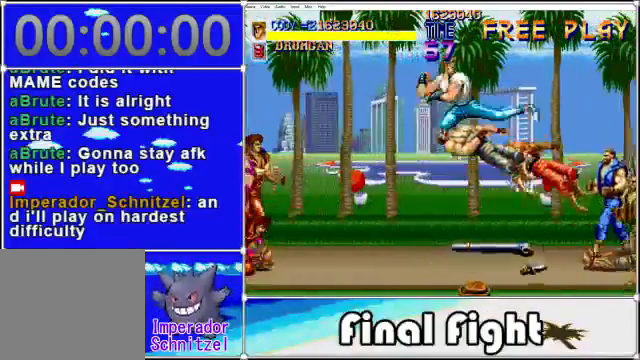
{"dt_ms": 480, "buttons": [], "events": []}
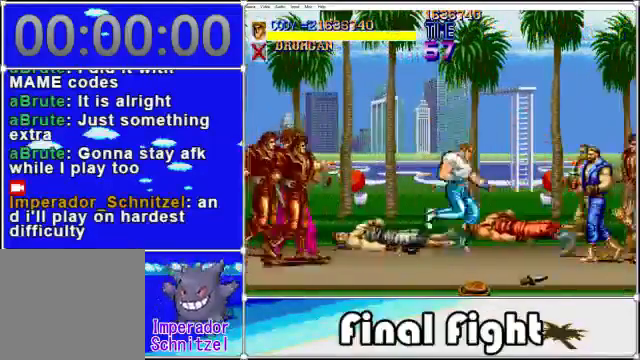
{"dt_ms": 520, "buttons": [], "events": [[120, "DPAD_RIGHT", "down"], [280, "X", "down"], [360, "DPAD_RIGHT", "up"], [440, "X", "up"]]}
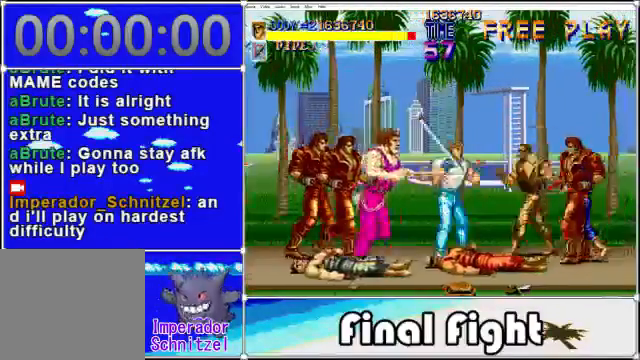
{"dt_ms": 480, "buttons": [], "events": [[80, "A", "down"], [80, "X", "down"], [200, "A", "up"], [200, "X", "up"], [280, "A", "down"], [280, "X", "down"], [360, "A", "up"], [360, "X", "up"]]}
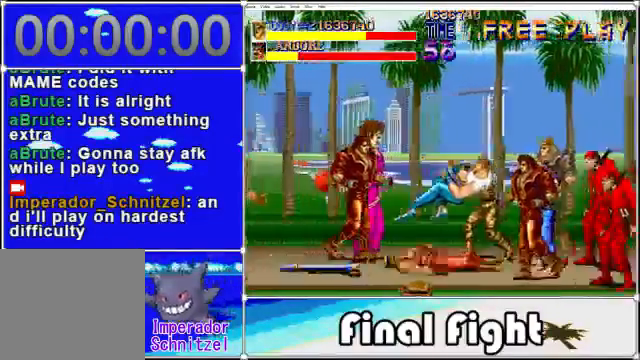
{"dt_ms": 520, "buttons": [], "events": [[40, "A", "down"], [40, "X", "down"], [120, "X", "up"], [160, "A", "up"]]}
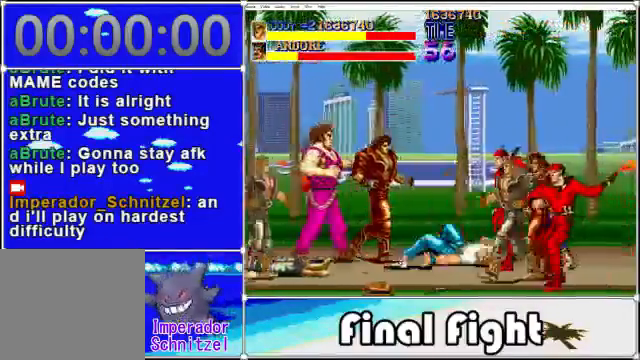
{"dt_ms": 480, "buttons": ["A", "X"], "events": [[240, "A", "down"], [240, "X", "down"], [320, "A", "up"], [320, "X", "up"], [400, "A", "down"], [400, "X", "down"]]}
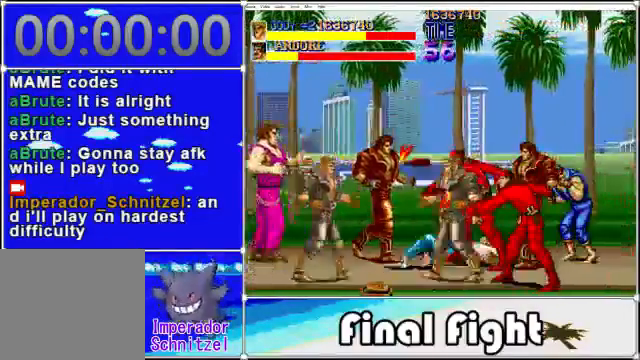
{"dt_ms": 520, "buttons": ["A", "X"], "events": [[40, "X", "up"], [80, "A", "up"], [120, "A", "down"], [120, "X", "down"], [200, "X", "up"], [240, "A", "up"], [320, "A", "down"], [360, "X", "down"]]}
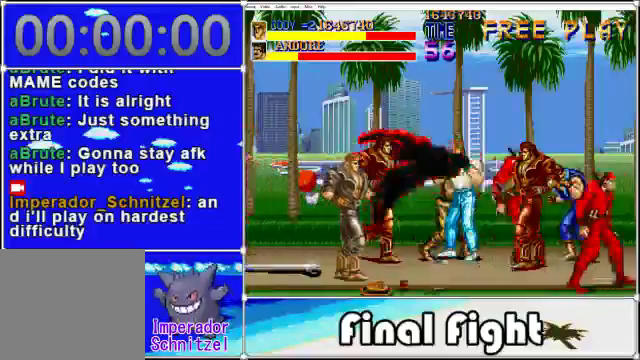
{"dt_ms": 1000, "buttons": ["A", "X"]}
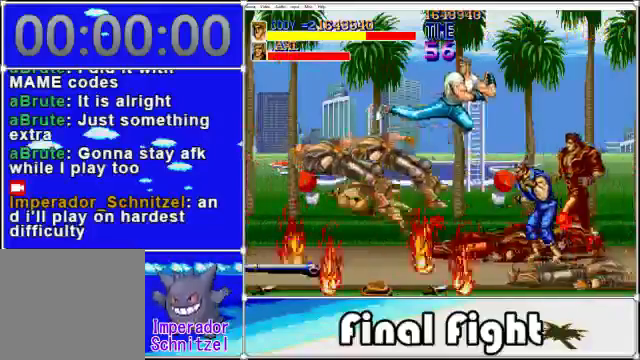
{"dt_ms": 480, "buttons": [], "events": [[40, "A", "up"], [40, "X", "up"], [160, "A", "down"], [160, "X", "down"], [240, "A", "up"], [240, "X", "up"]]}
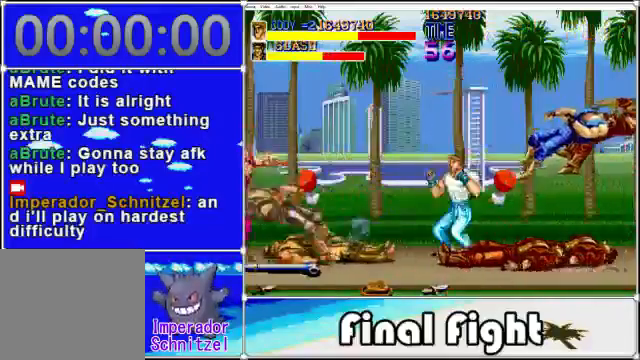
{"dt_ms": 520, "buttons": ["DPAD_RIGHT"], "events": [[40, "DPAD_RIGHT", "down"]]}
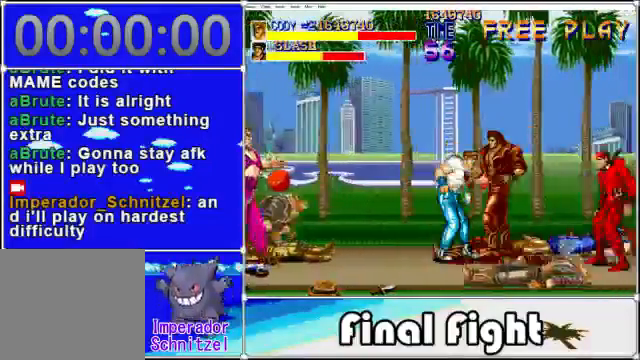
{"dt_ms": 480, "buttons": [], "events": [[240, "A", "down"], [240, "DPAD_RIGHT", "up"], [240, "X", "down"], [440, "A", "up"], [440, "X", "up"]]}
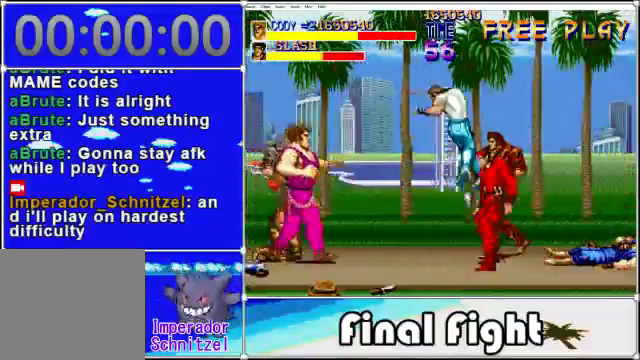
{"dt_ms": 520, "buttons": [], "events": []}
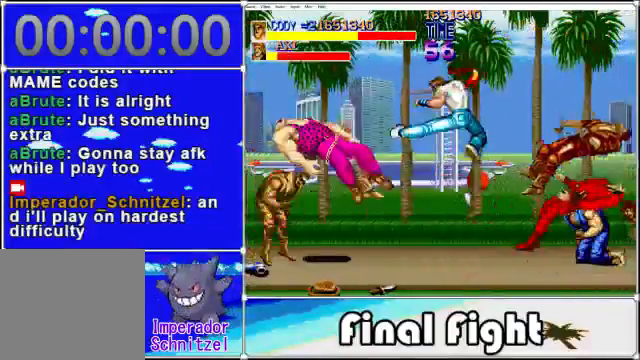
{"dt_ms": 480, "buttons": ["DPAD_RIGHT"], "events": [[320, "DPAD_RIGHT", "down"]]}
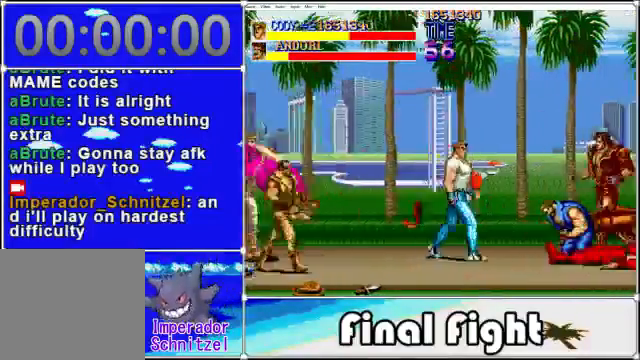
{"dt_ms": 520, "buttons": ["A", "X"], "events": [[320, "A", "down"], [320, "DPAD_RIGHT", "up"], [320, "X", "down"], [400, "A", "up"], [400, "X", "up"], [520, "A", "down"], [520, "X", "down"]]}
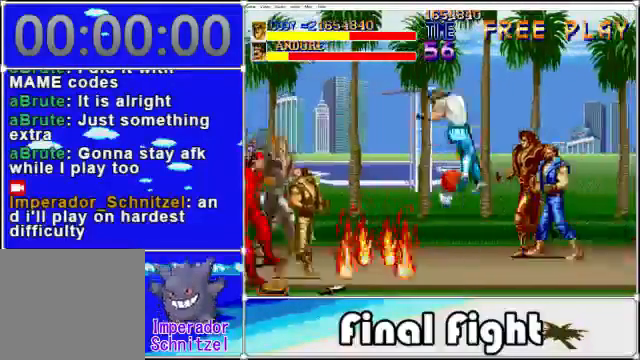
{"dt_ms": 480, "buttons": [], "events": [[120, "A", "up"], [120, "X", "up"], [360, "A", "down"], [360, "X", "down"], [480, "A", "up"], [480, "X", "up"]]}
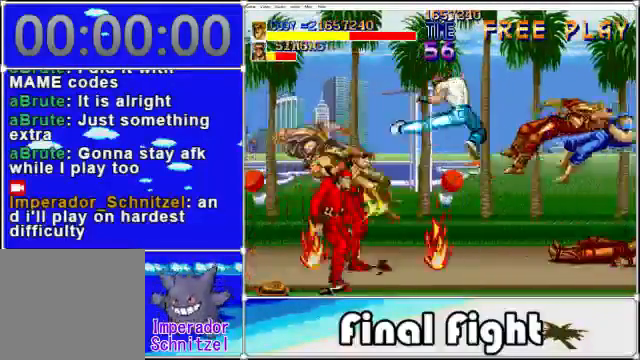
{"dt_ms": 520, "buttons": ["DPAD_RIGHT"], "events": [[360, "DPAD_RIGHT", "down"]]}
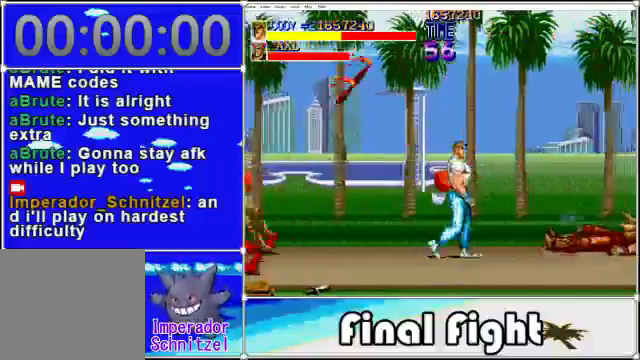
{"dt_ms": 480, "buttons": ["DPAD_DOWN", "DPAD_RIGHT"], "events": [[480, "DPAD_DOWN", "down"]]}
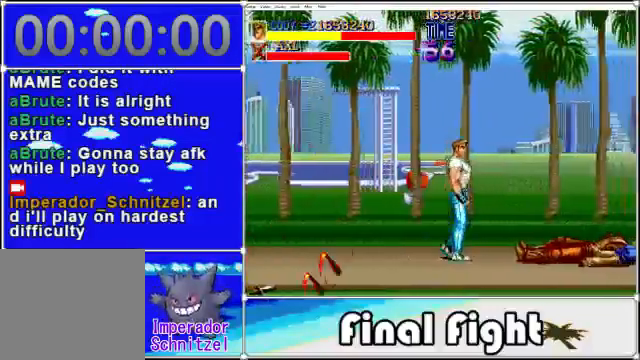
{"dt_ms": 520, "buttons": ["DPAD_RIGHT"], "events": [[120, "DPAD_DOWN", "up"]]}
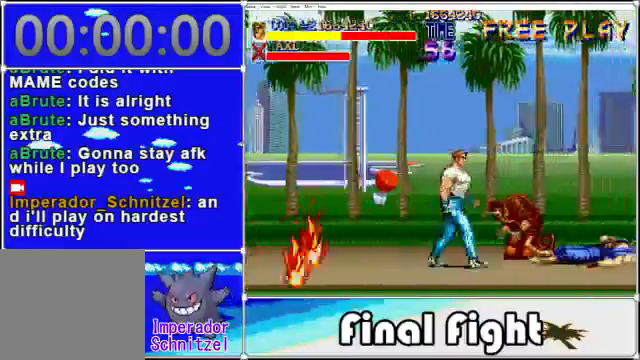
{"dt_ms": 480, "buttons": ["X", "DPAD_RIGHT"]}
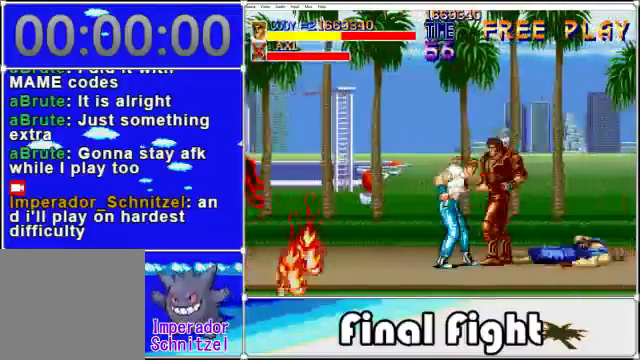
{"dt_ms": 1000, "buttons": ["DPAD_RIGHT"]}
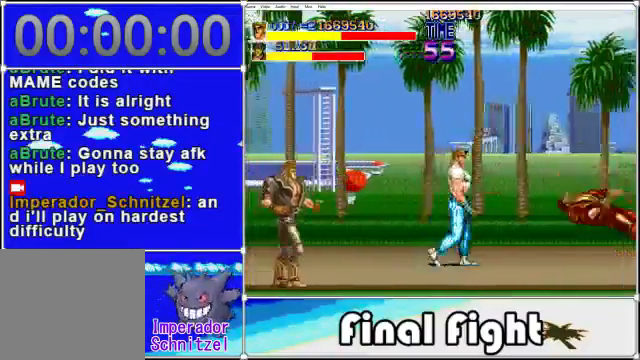
{"dt_ms": 520, "buttons": ["DPAD_RIGHT"], "events": []}
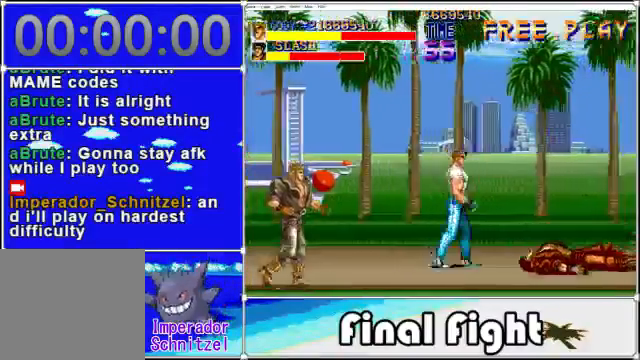
{"dt_ms": 480, "buttons": ["DPAD_RIGHT"], "events": []}
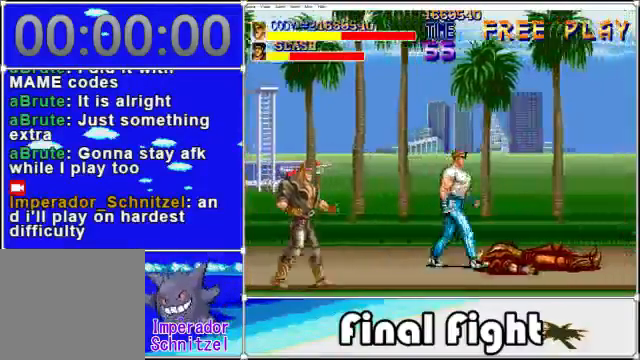
{"dt_ms": 520, "buttons": ["DPAD_RIGHT"], "events": []}
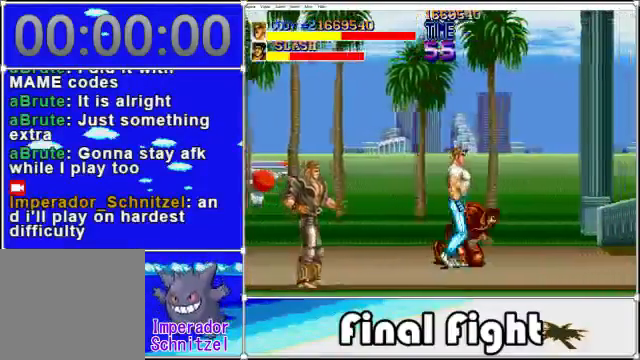
{"dt_ms": 480, "buttons": ["DPAD_LEFT"], "events": [[400, "DPAD_LEFT", "down"], [400, "DPAD_RIGHT", "up"], [400, "DPAD_UP", "down"], [440, "DPAD_UP", "up"]]}